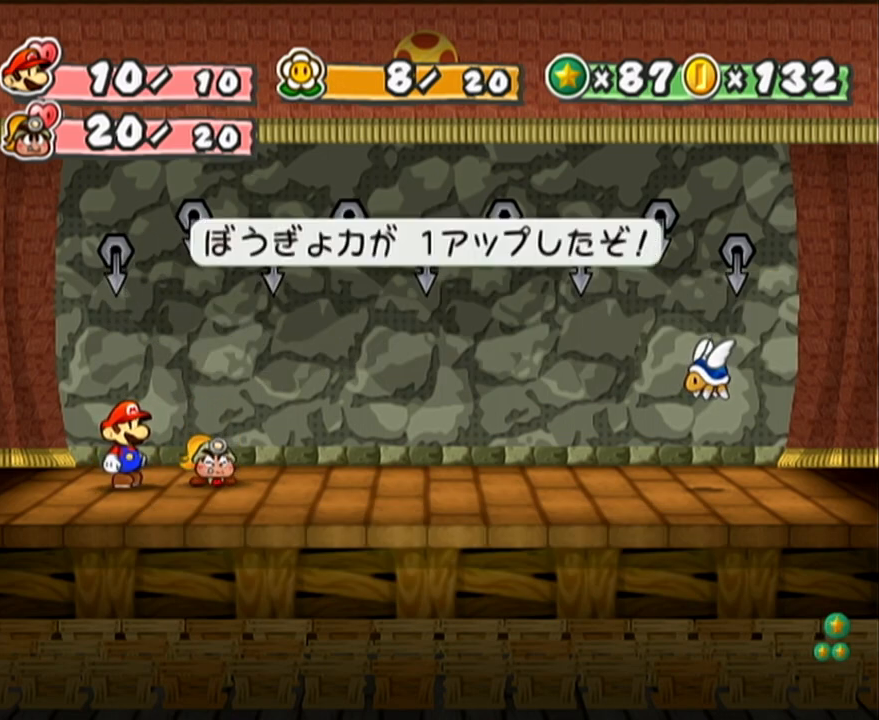
Gameplay with a controller (Nintendo layout); each line is a JSON object with the inputs held at the frame after it. "events" lists button and stick changes between this image and that frame as [ms after this image, input, new state], when the widget could be followed in between. Not read: L3 R3 right_stick.
{"buttons": [], "left_stick": "center", "events": []}
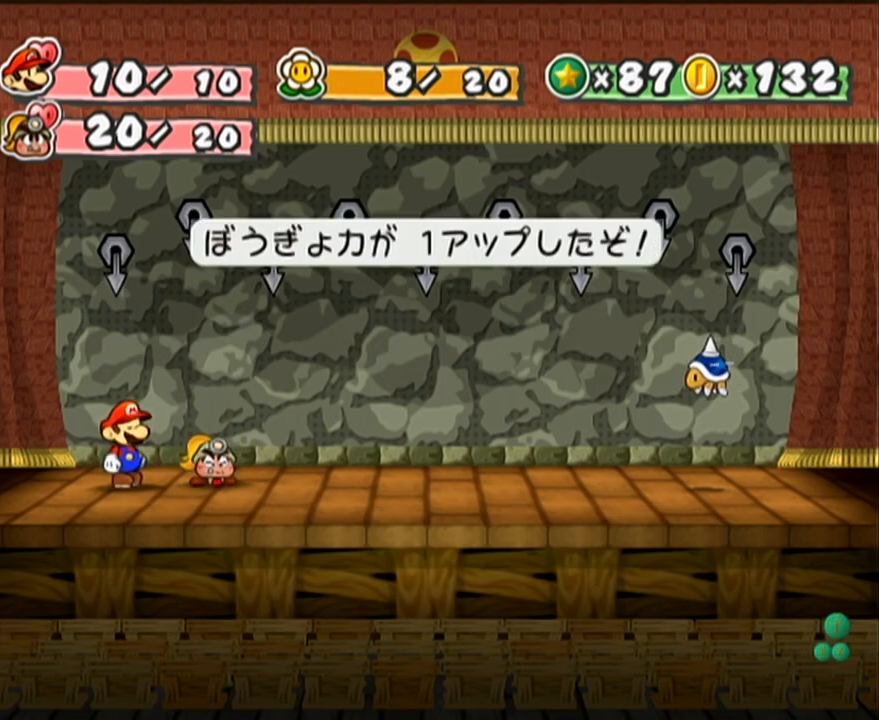
{"buttons": [], "left_stick": "center", "events": []}
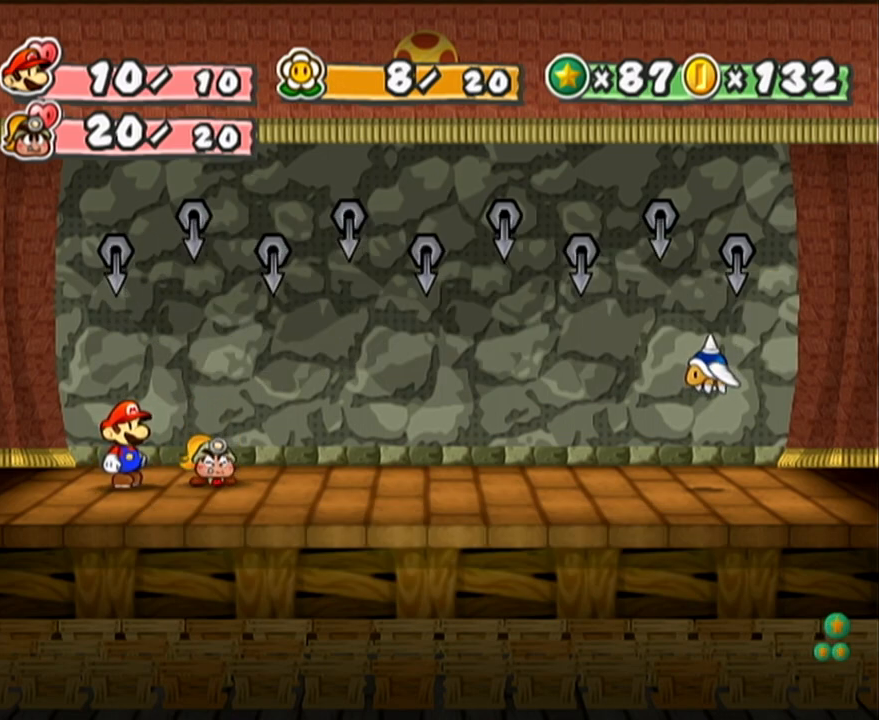
{"buttons": [], "left_stick": "center", "events": []}
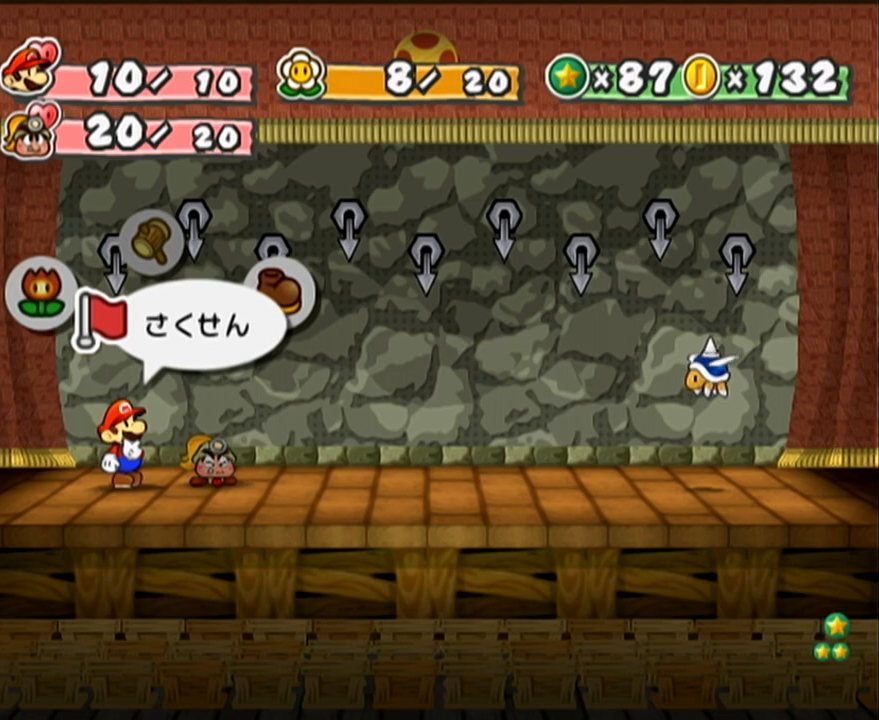
{"buttons": [], "left_stick": "center", "events": [[267, "A", "down"], [300, "A", "up"], [367, "left_stick", "down"], [400, "A", "down"], [467, "A", "up"], [467, "left_stick", "center"]]}
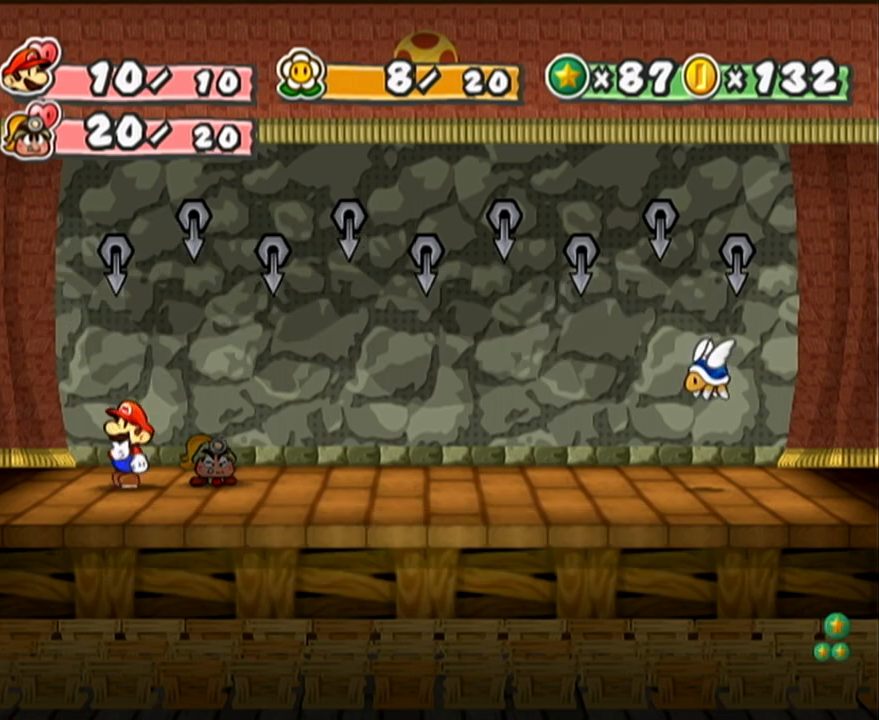
{"buttons": [], "left_stick": "center", "events": []}
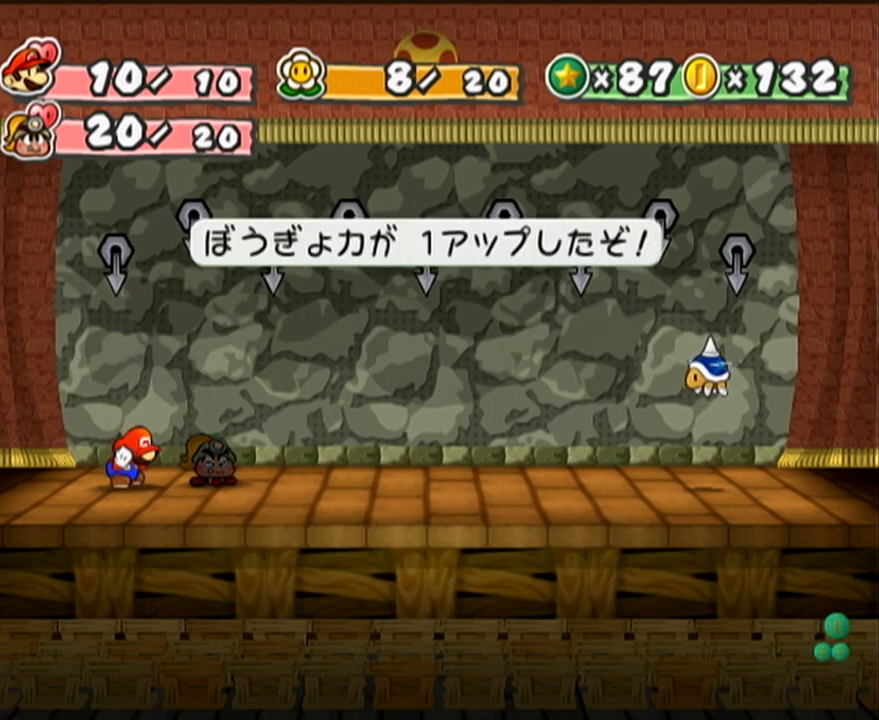
{"buttons": ["A"], "left_stick": "center", "events": [[317, "A", "down"], [367, "A", "up"], [433, "A", "down"]]}
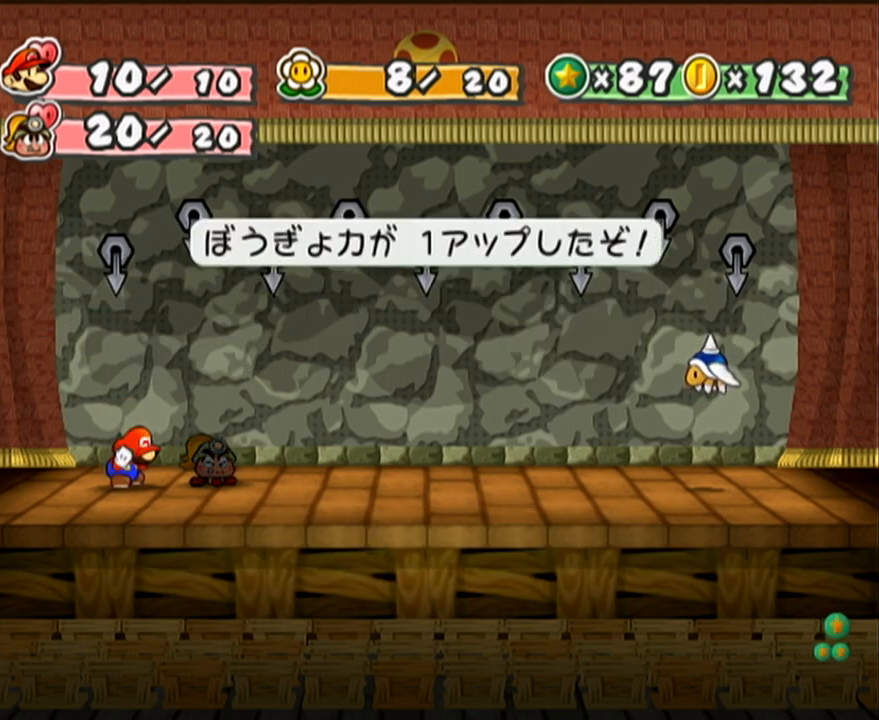
{"buttons": [], "left_stick": "center", "events": [[17, "A", "up"]]}
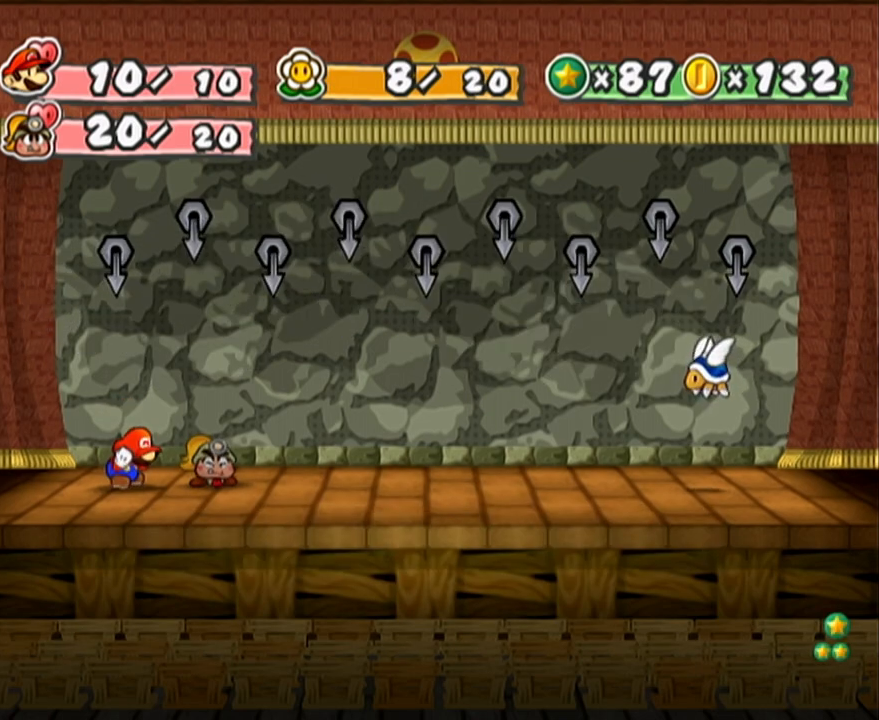
{"buttons": [], "left_stick": "center", "events": []}
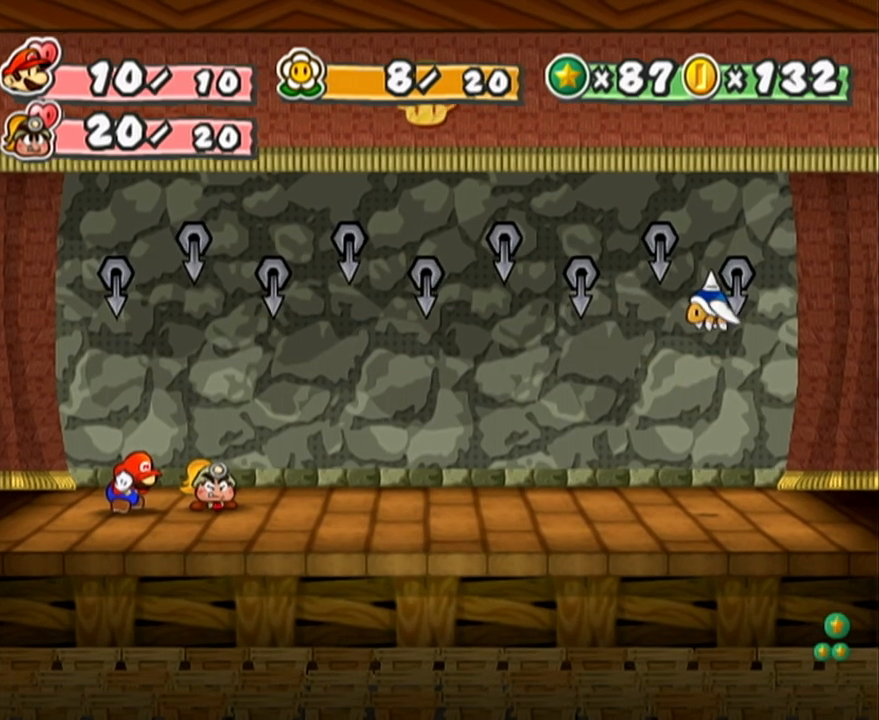
{"buttons": [], "left_stick": "center", "events": []}
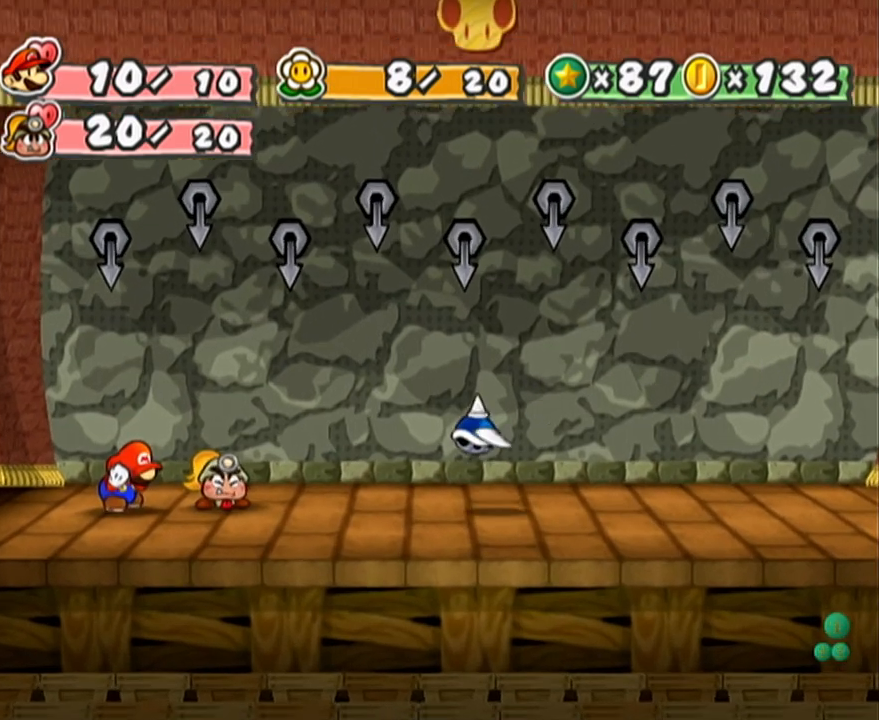
{"buttons": [], "left_stick": "center", "events": [[117, "B", "down"], [217, "B", "up"]]}
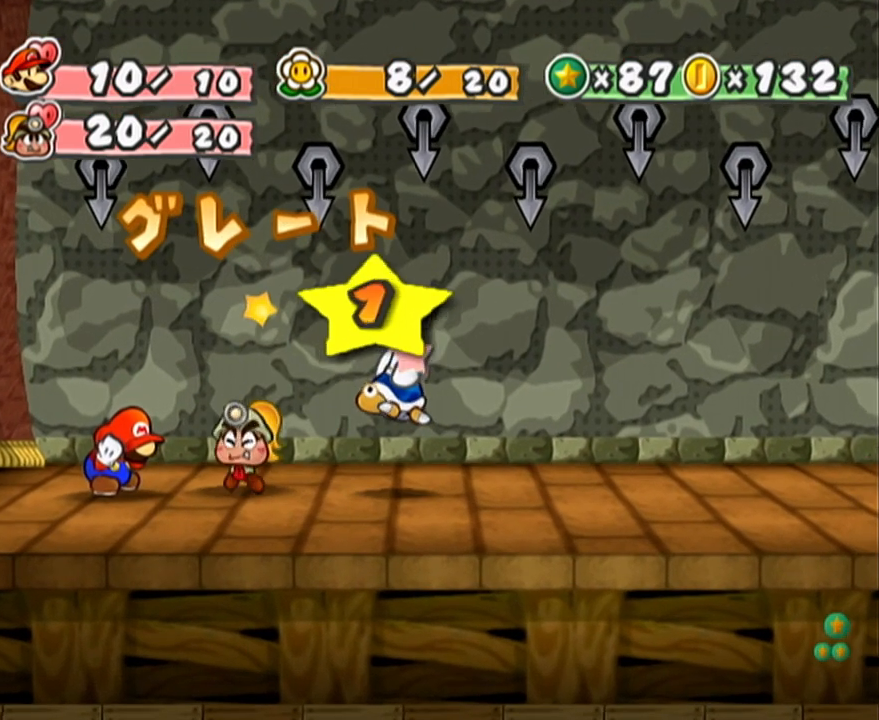
{"buttons": [], "left_stick": "center", "events": []}
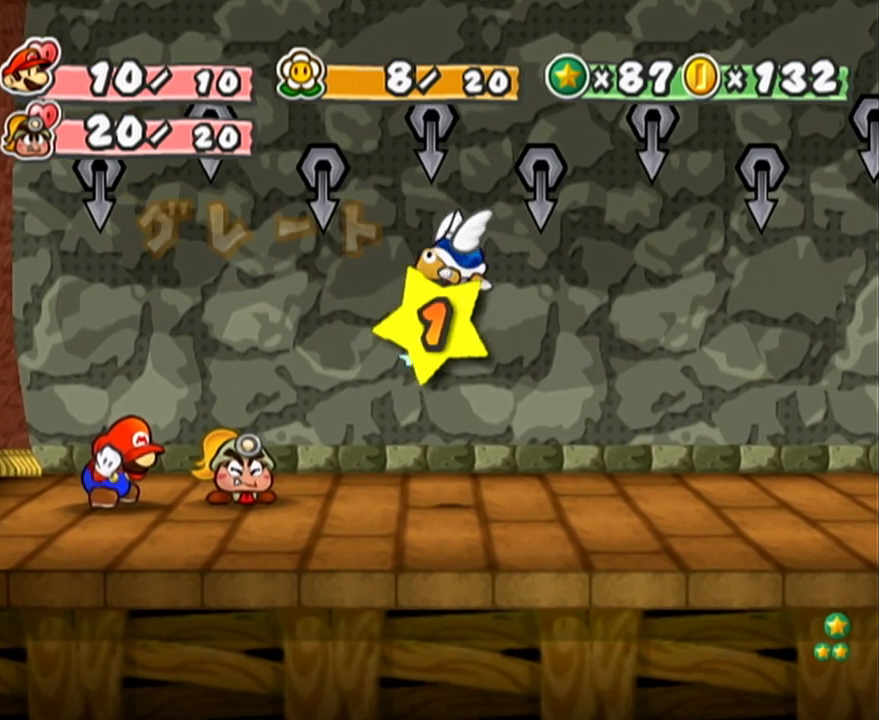
{"buttons": [], "left_stick": "center", "events": []}
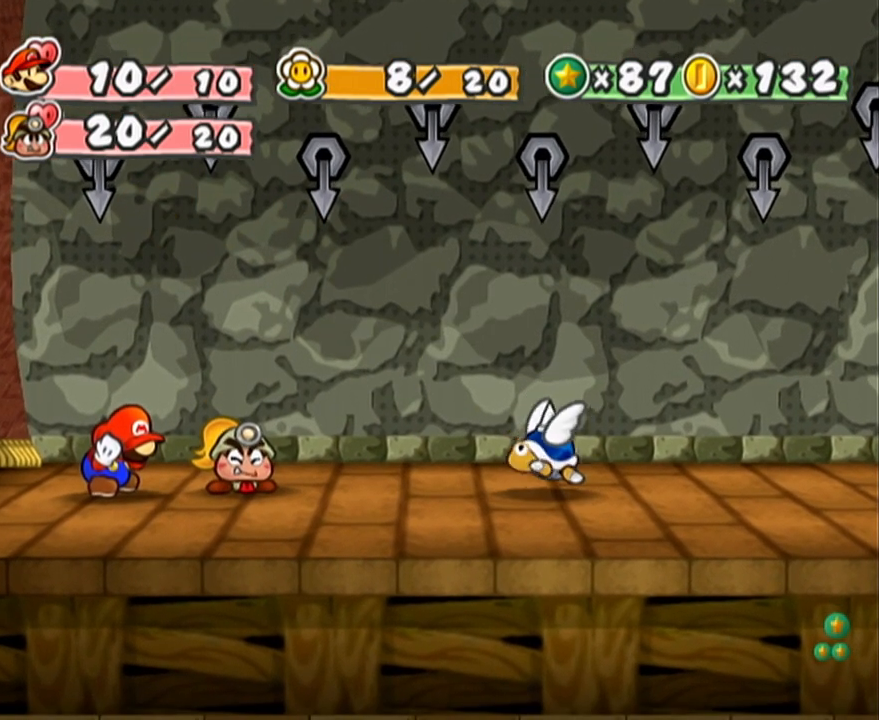
{"buttons": [], "left_stick": "center", "events": []}
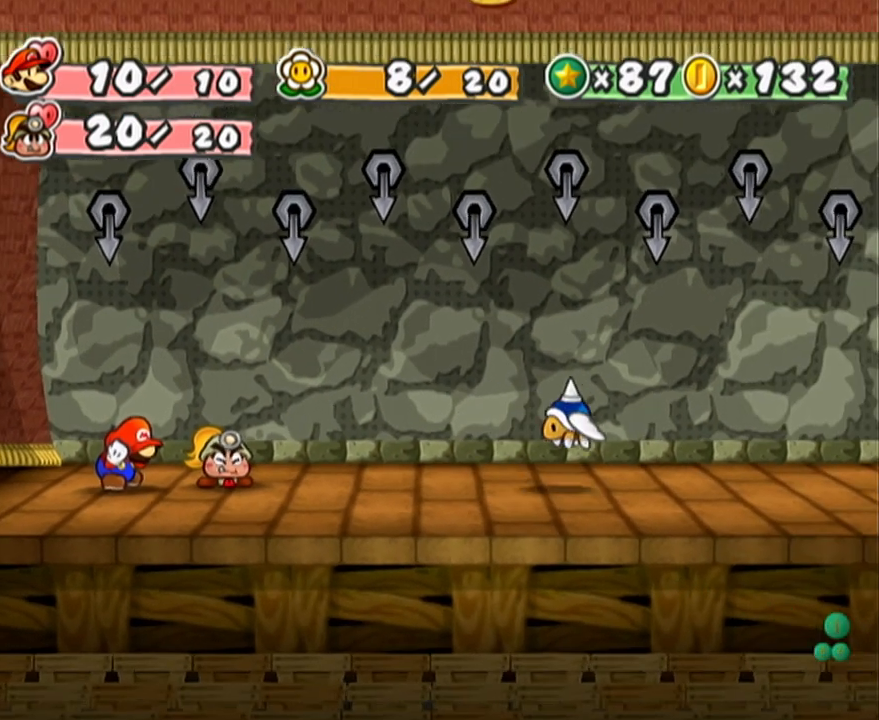
{"buttons": [], "left_stick": "center", "events": []}
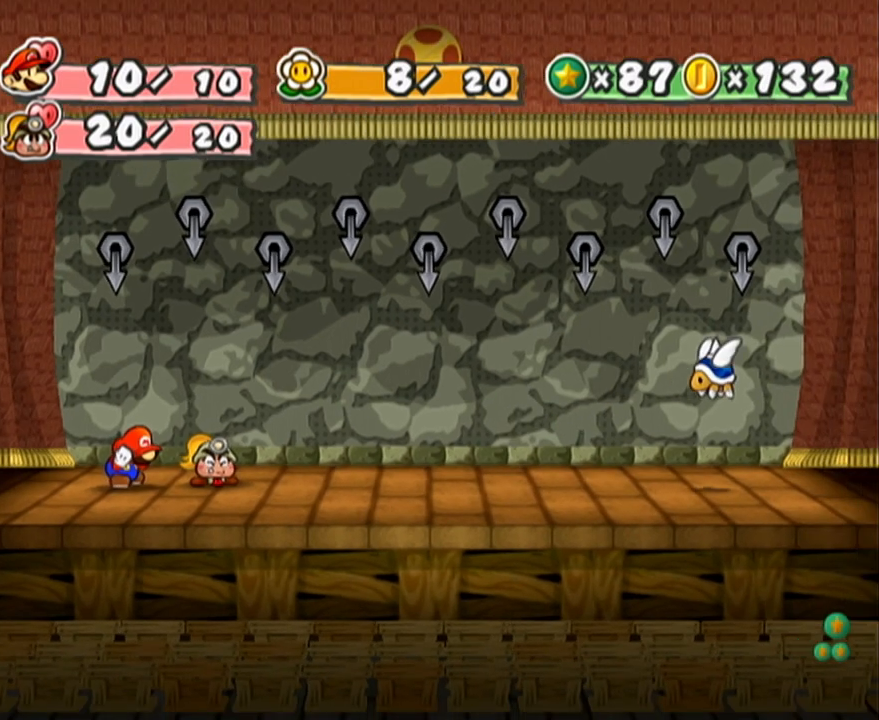
{"buttons": [], "left_stick": "center", "events": []}
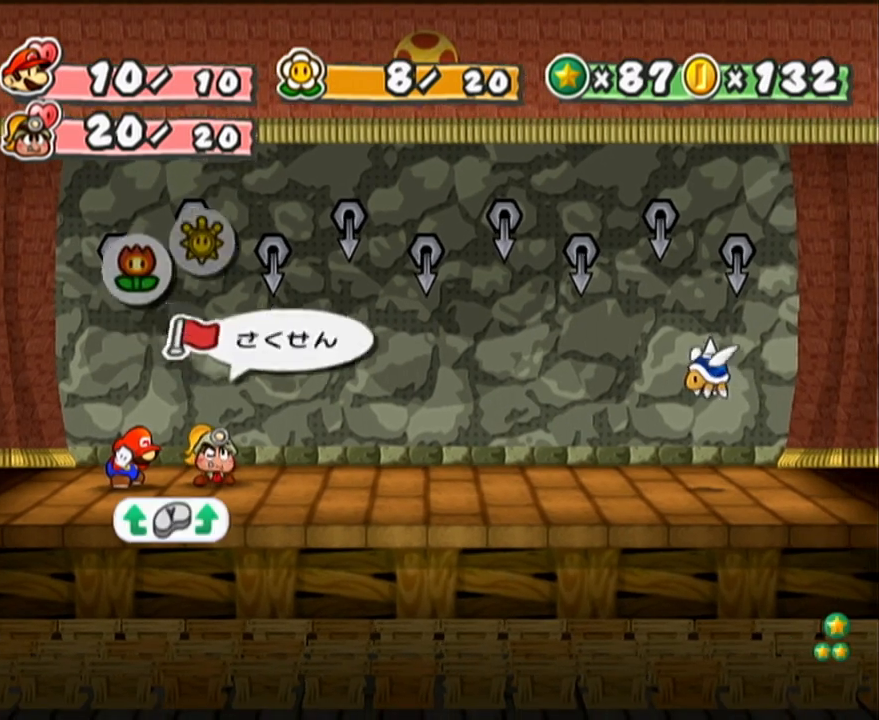
{"buttons": [], "left_stick": "down", "events": [[233, "A", "down"], [267, "A", "up"], [333, "A", "down"], [400, "A", "up"], [433, "left_stick", "down"]]}
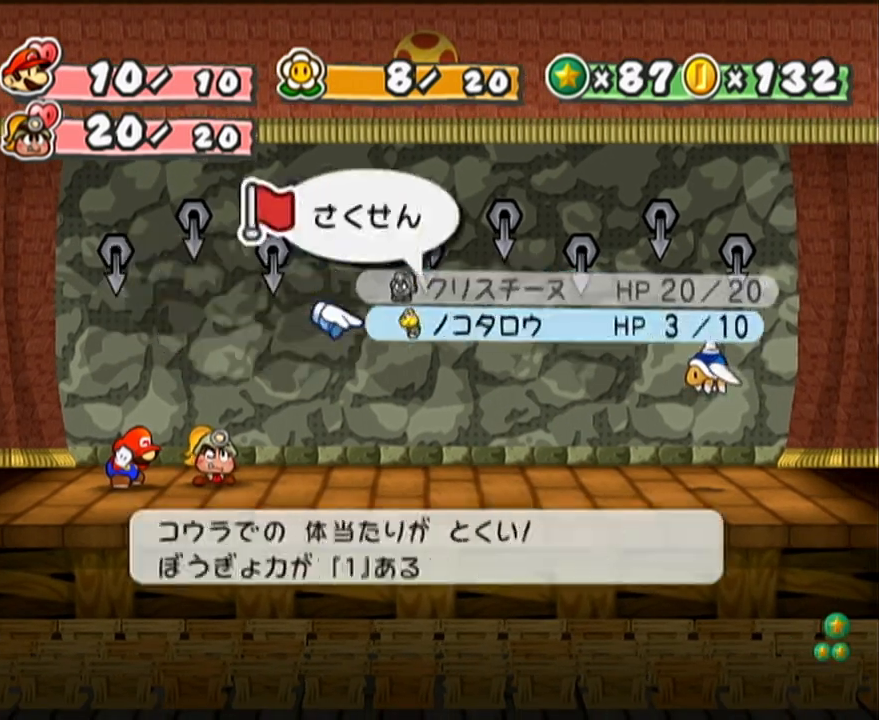
{"buttons": [], "left_stick": "center", "events": [[17, "A", "down"], [50, "left_stick", "center"], [100, "A", "up"]]}
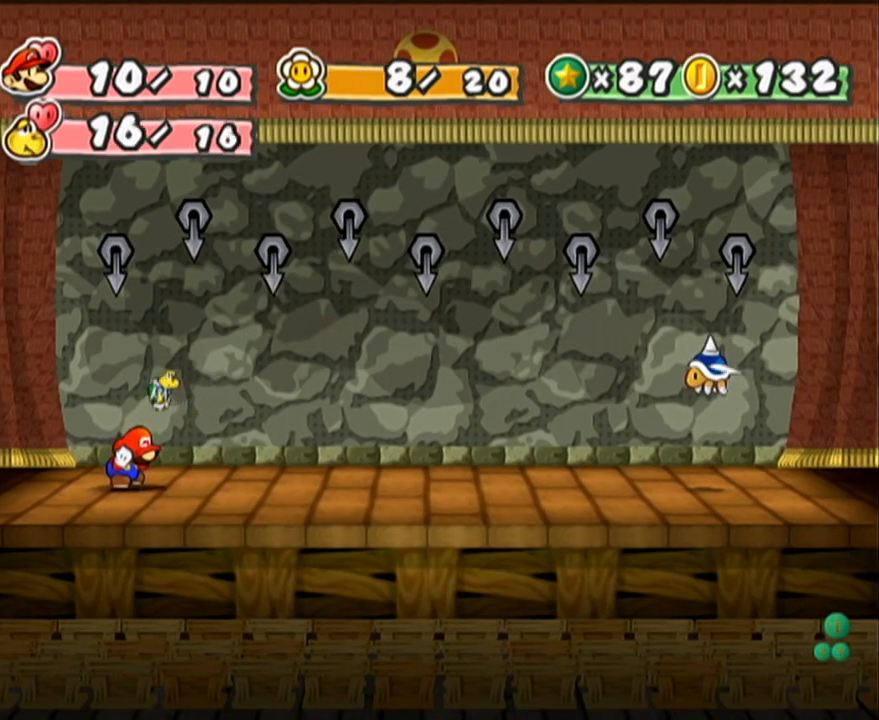
{"buttons": [], "left_stick": "center", "events": []}
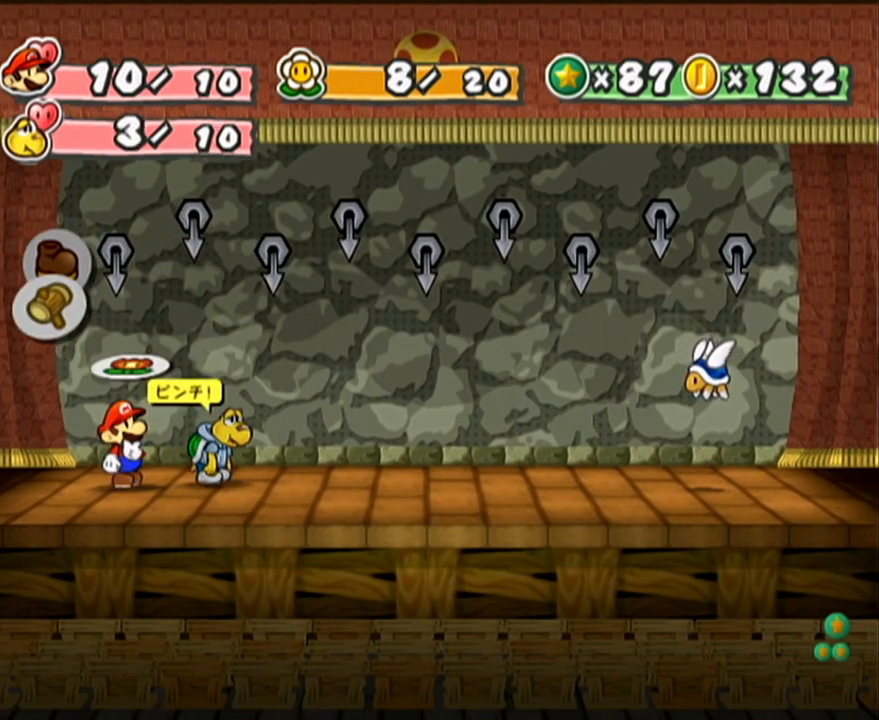
{"buttons": [], "left_stick": "center", "events": [[333, "A", "down"], [367, "A", "up"], [433, "A", "down"], [483, "A", "up"]]}
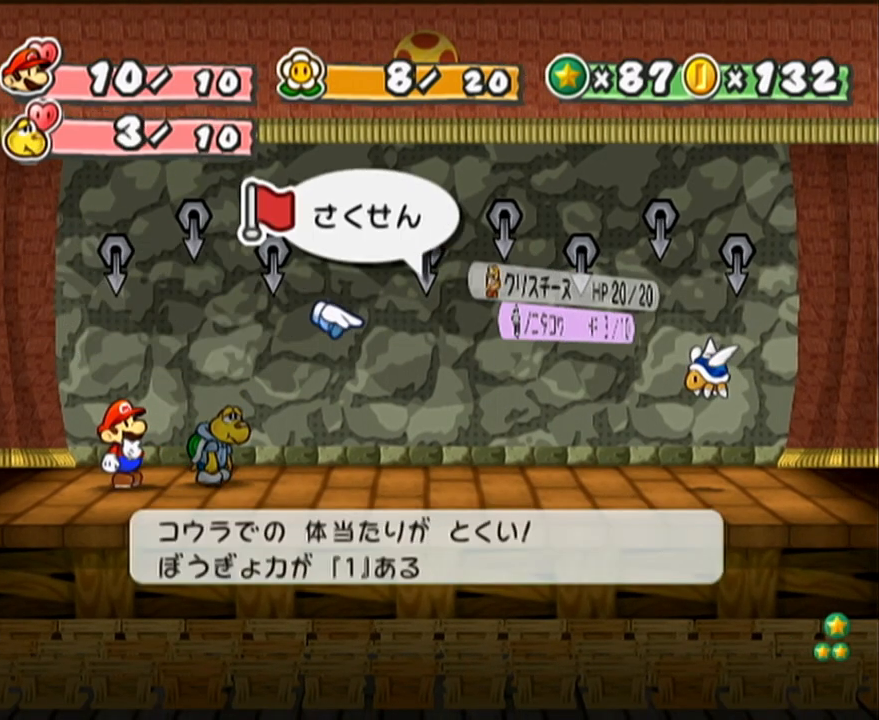
{"buttons": [], "left_stick": "center", "events": [[50, "left_stick", "down"], [83, "A", "down"], [150, "A", "up"], [200, "left_stick", "center"]]}
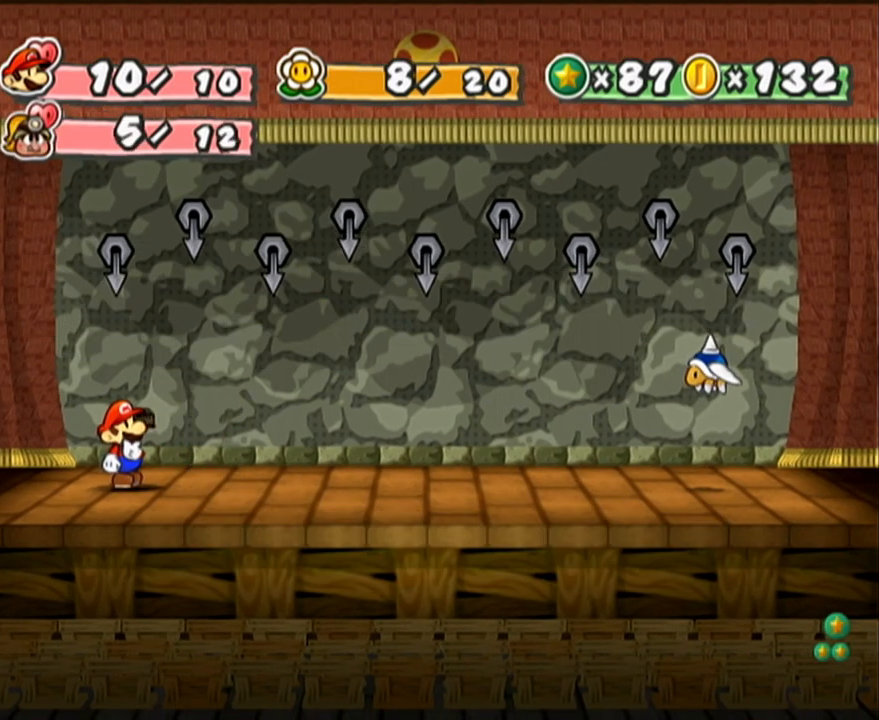
{"buttons": [], "left_stick": "center", "events": []}
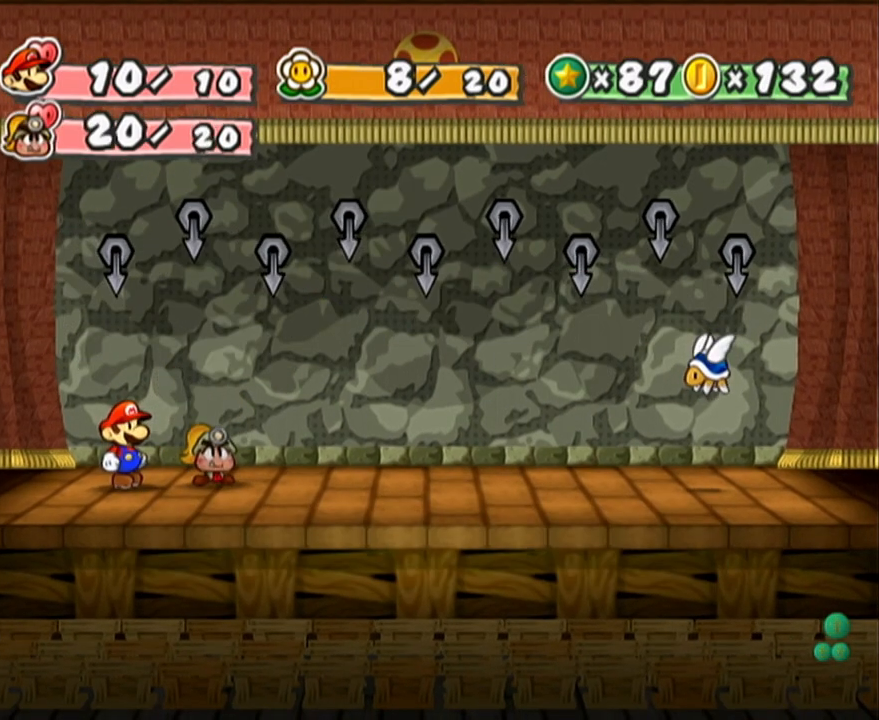
{"buttons": [], "left_stick": "center", "events": []}
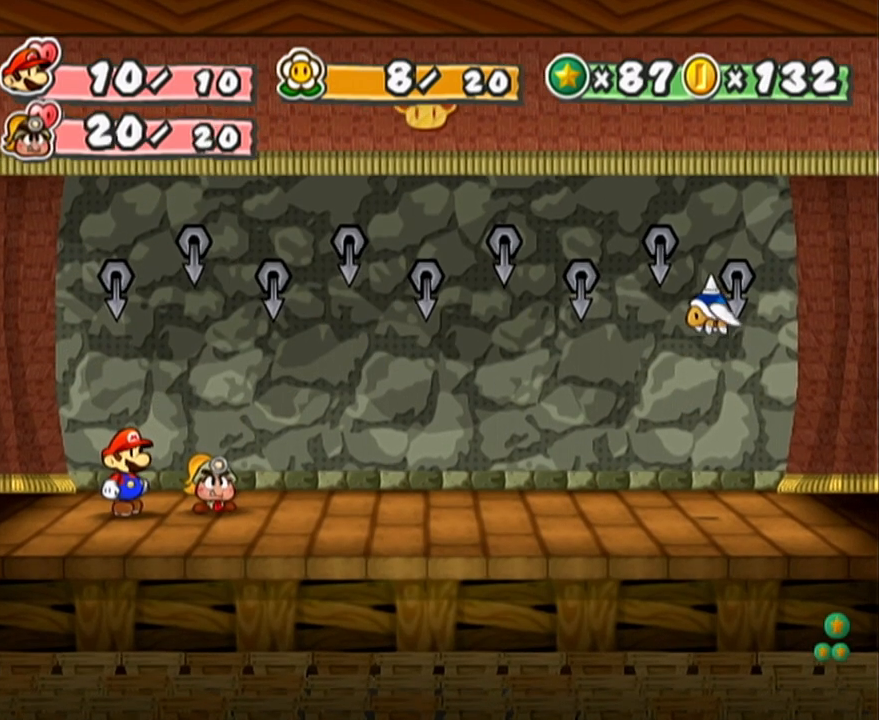
{"buttons": [], "left_stick": "center", "events": []}
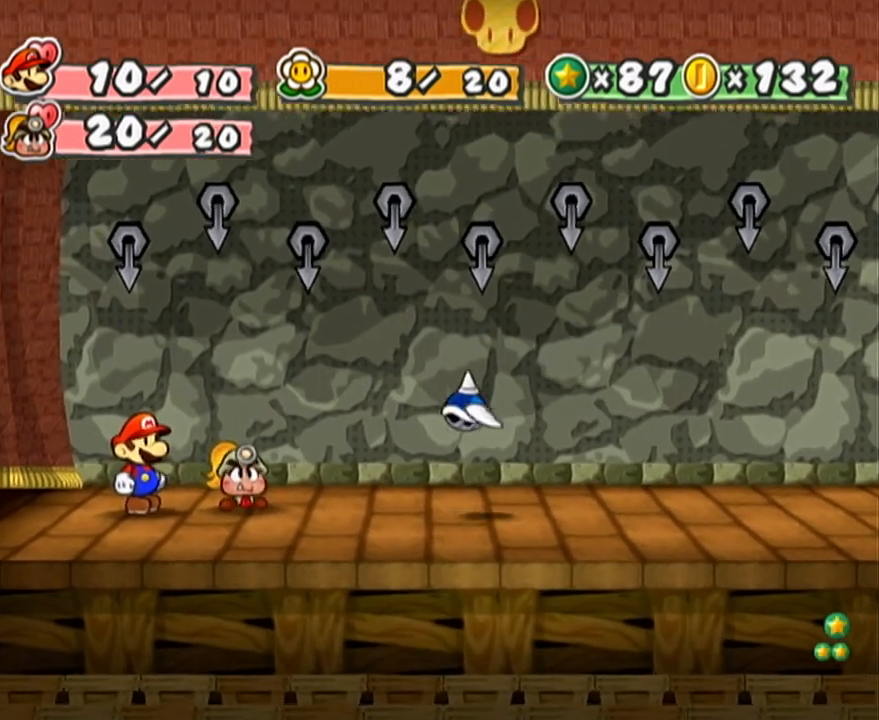
{"buttons": [], "left_stick": "center", "events": [[150, "B", "down"], [233, "B", "up"]]}
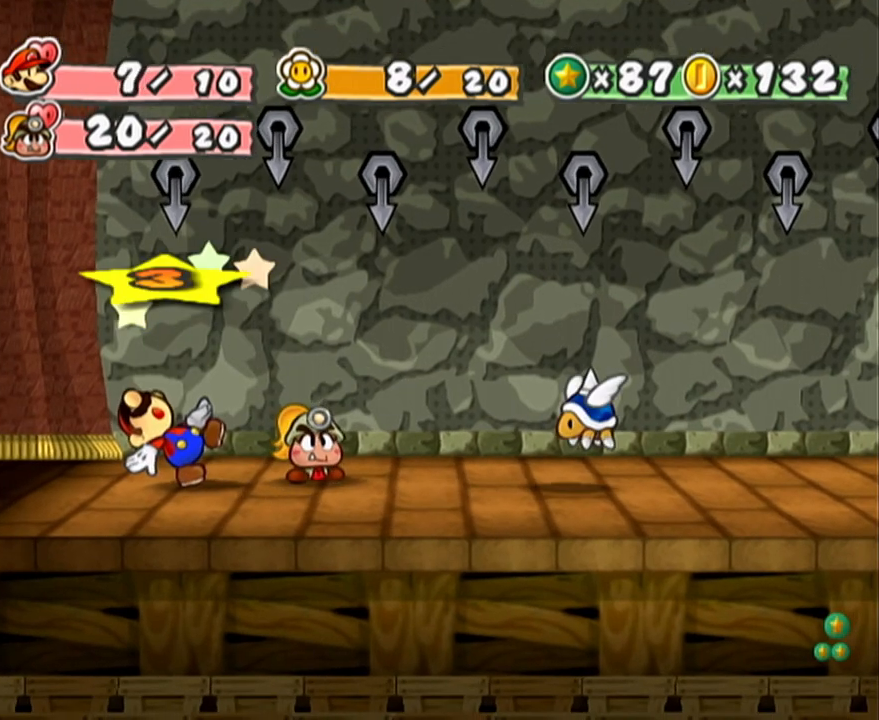
{"buttons": [], "left_stick": "center", "events": []}
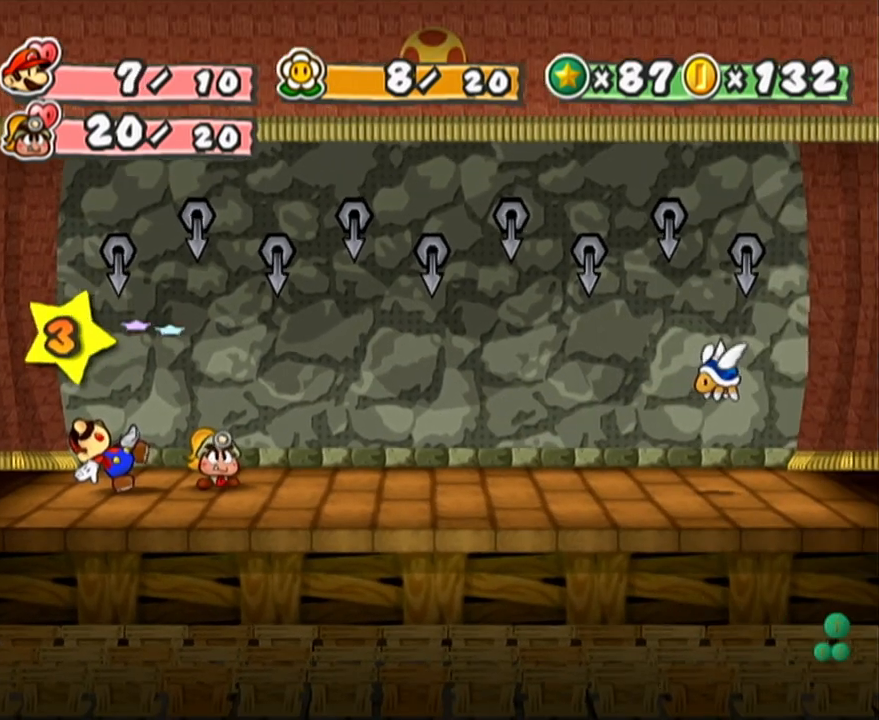
{"buttons": [], "left_stick": "center", "events": []}
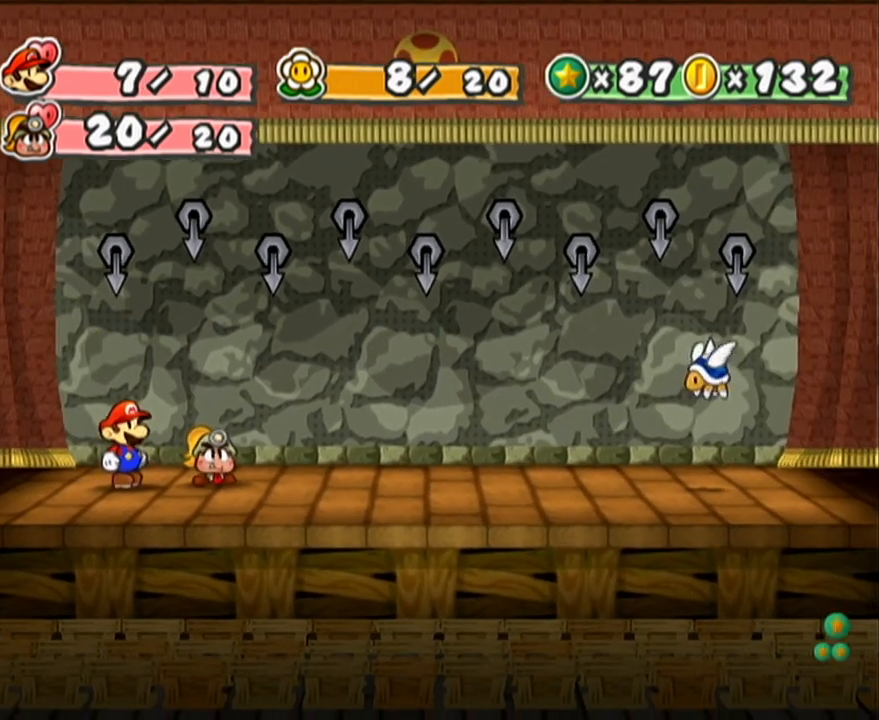
{"buttons": [], "left_stick": "left", "events": [[500, "left_stick", "left"]]}